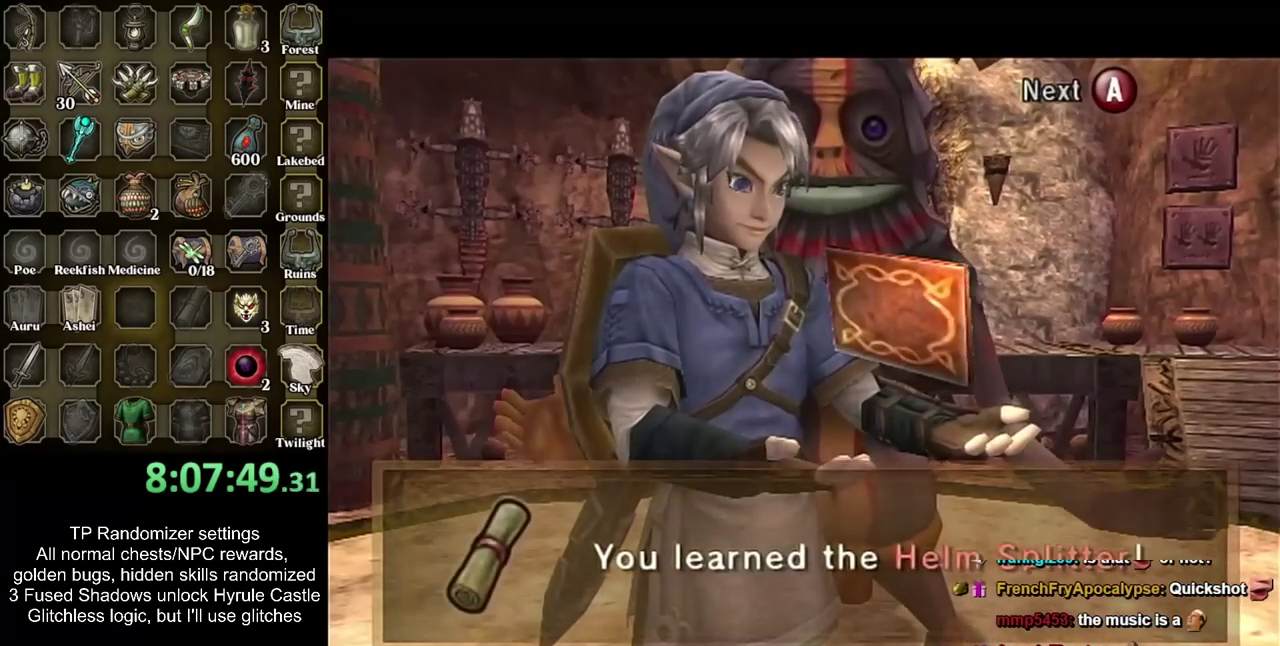
Gameplay with a controller; each line is a JSON object with the inputs held at the frame after it. "events" lists button and stick changes between this image and that frame as [ms after this image, input, new state], when the widget could be followed in between. Not read: L3 R3.
{"buttons": [], "left_stick": "right", "right_stick": "center", "events": [[183, "CIRCLE", "down"], [300, "CIRCLE", "up"], [367, "left_stick", "right"]]}
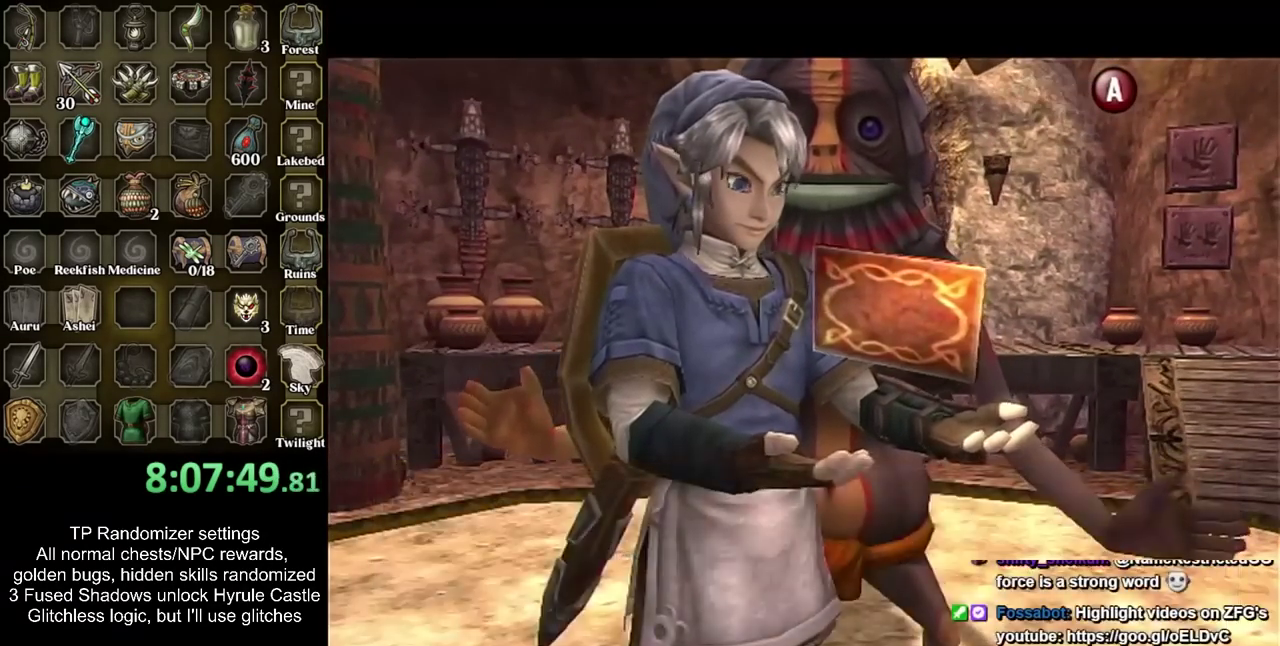
{"buttons": [], "left_stick": "center", "right_stick": "center", "events": [[333, "CIRCLE", "down"], [467, "CIRCLE", "up"], [500, "left_stick", "center"]]}
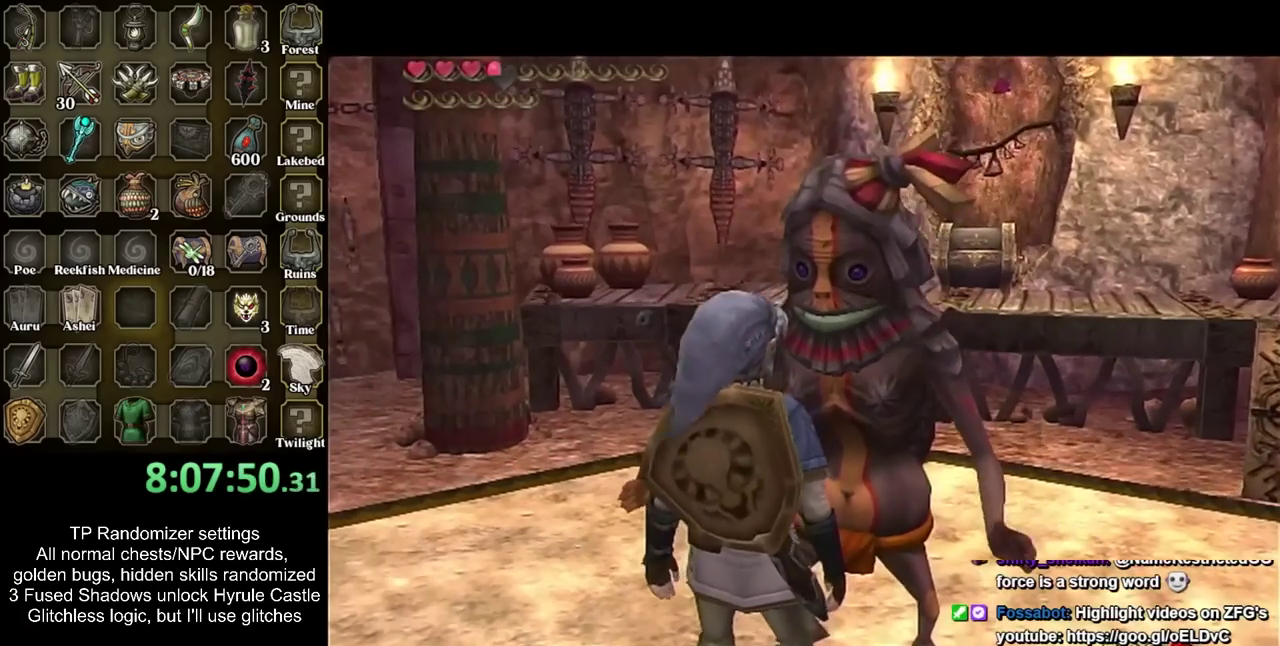
{"buttons": [], "left_stick": "center", "right_stick": "center", "events": [[67, "CIRCLE", "down"], [150, "CIRCLE", "up"], [217, "CIRCLE", "down"], [317, "CIRCLE", "up"], [400, "CIRCLE", "down"], [467, "CIRCLE", "up"]]}
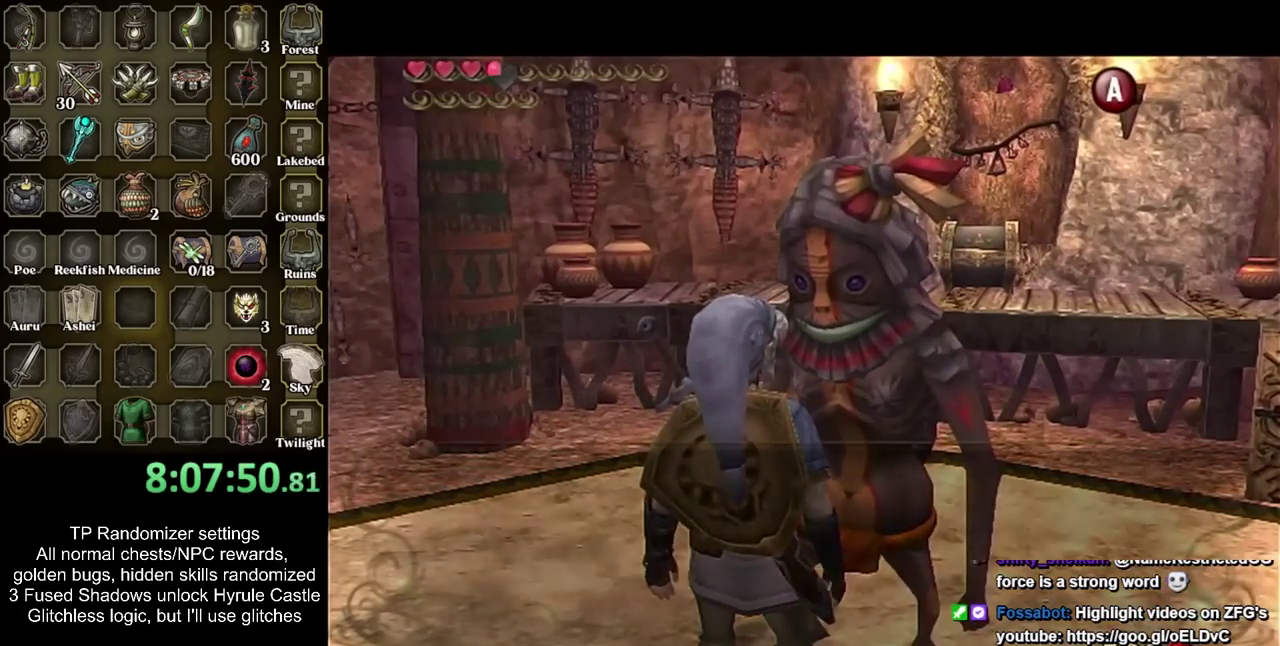
{"buttons": [], "left_stick": "right", "right_stick": "center", "events": [[67, "CIRCLE", "down"], [117, "left_stick", "right"], [150, "CIRCLE", "up"], [217, "CIRCLE", "down"], [317, "CIRCLE", "up"]]}
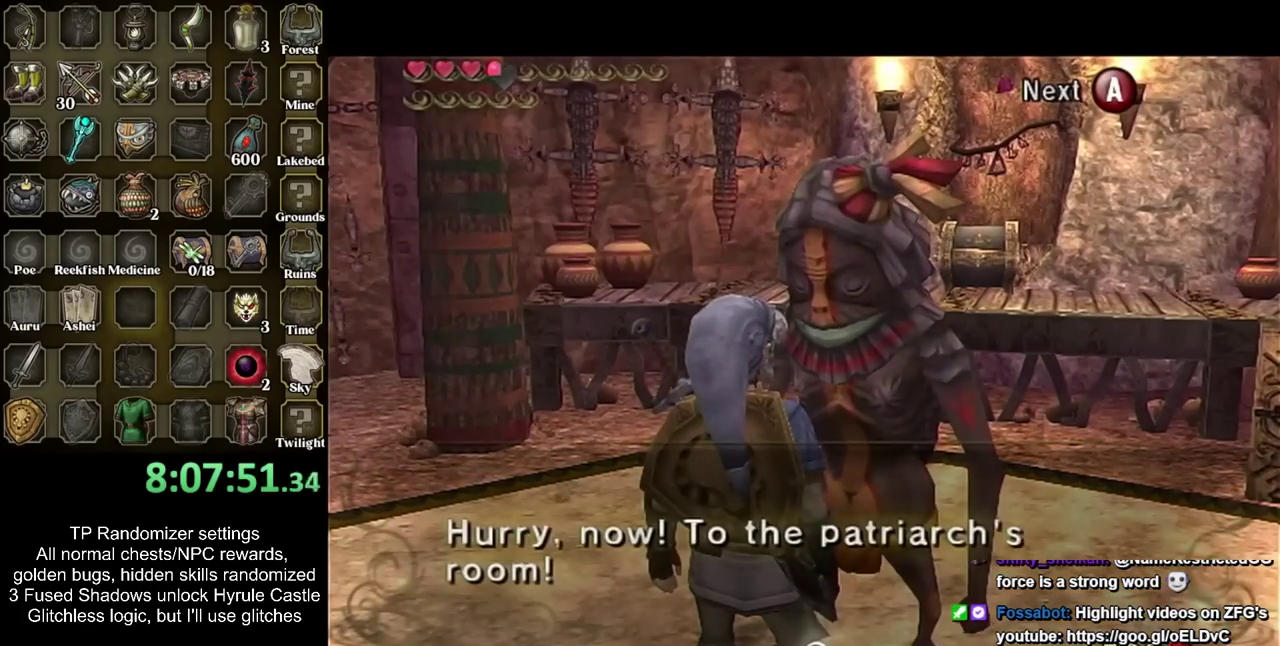
{"buttons": [], "left_stick": "right", "right_stick": "center", "events": [[117, "CIRCLE", "down"], [250, "CIRCLE", "up"]]}
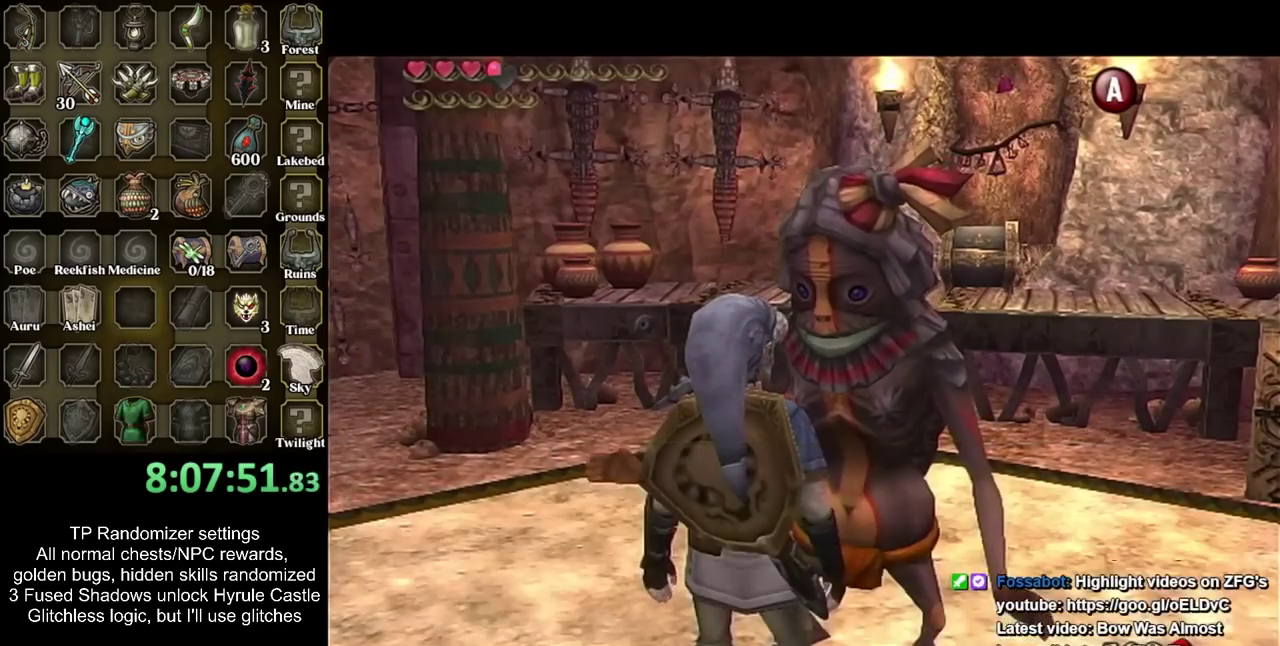
{"buttons": [], "left_stick": "left", "right_stick": "center", "events": [[133, "left_stick", "up-left"], [267, "left_stick", "left"]]}
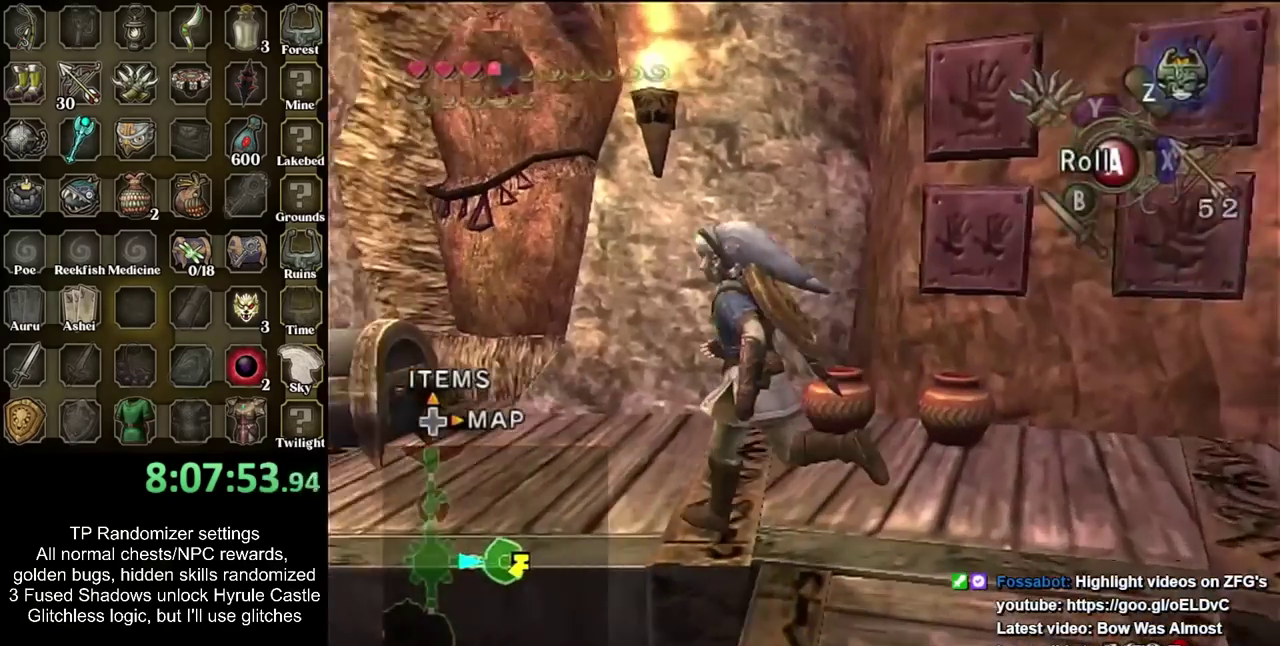
{"buttons": ["CIRCLE"], "left_stick": "up-right", "right_stick": "center"}
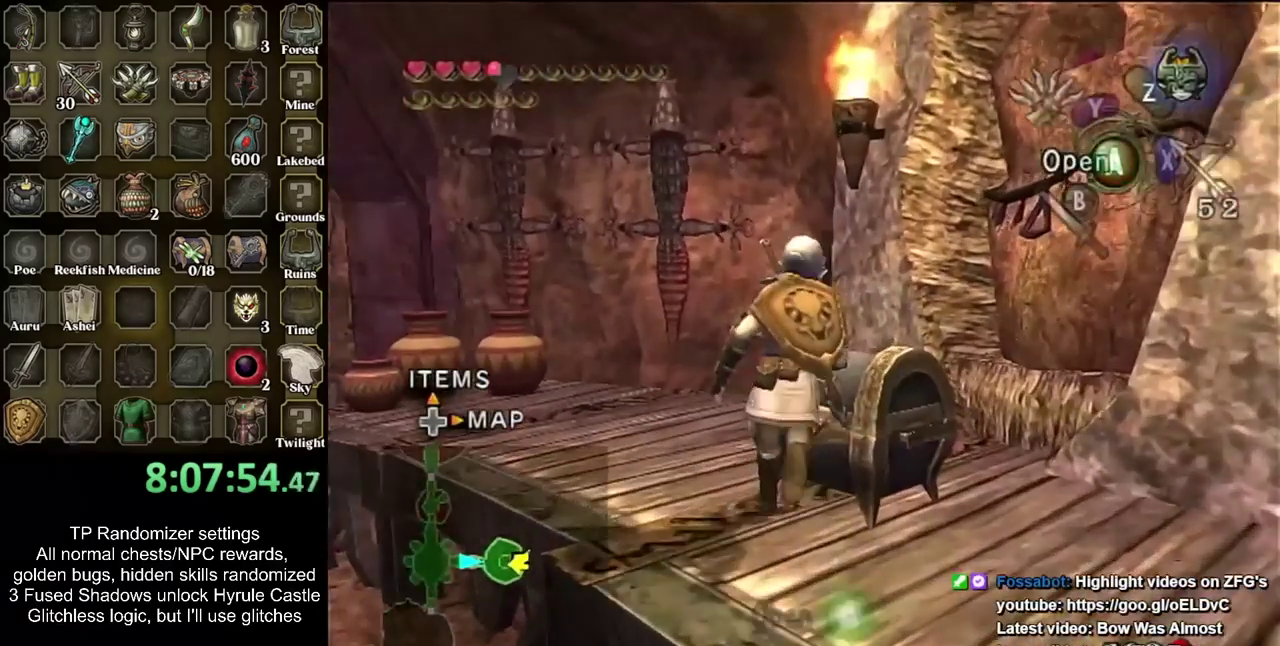
{"buttons": [], "left_stick": "center", "right_stick": "center"}
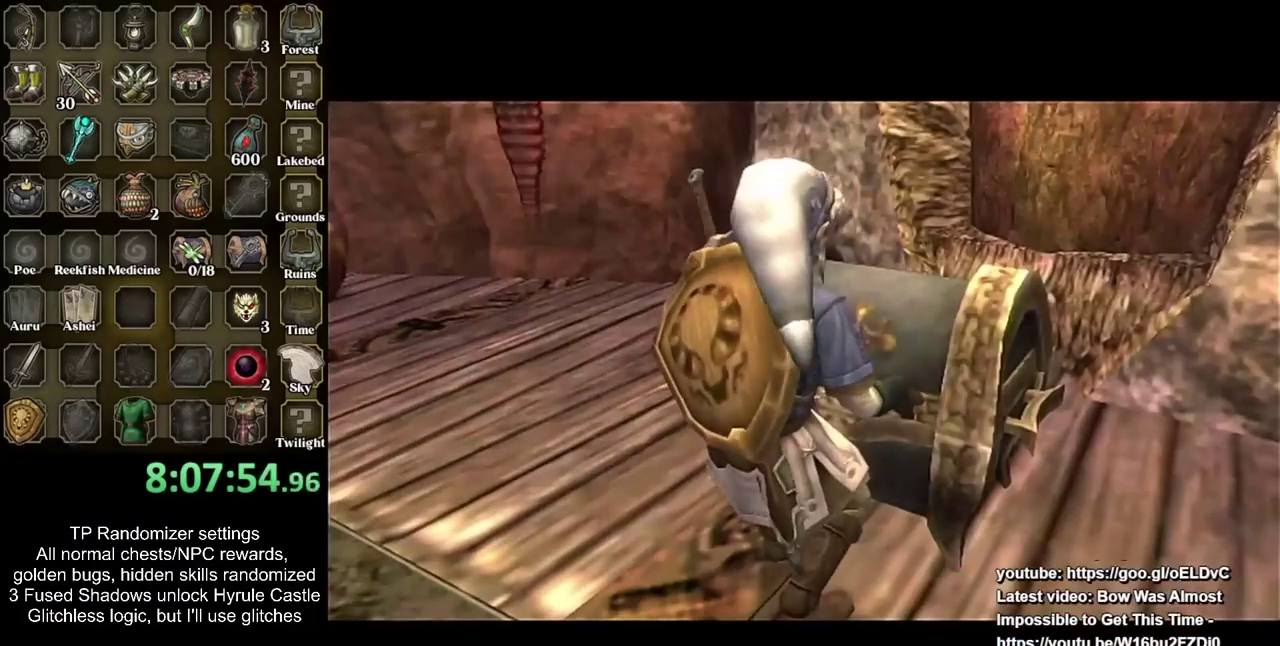
{"buttons": [], "left_stick": "center", "right_stick": "center", "events": []}
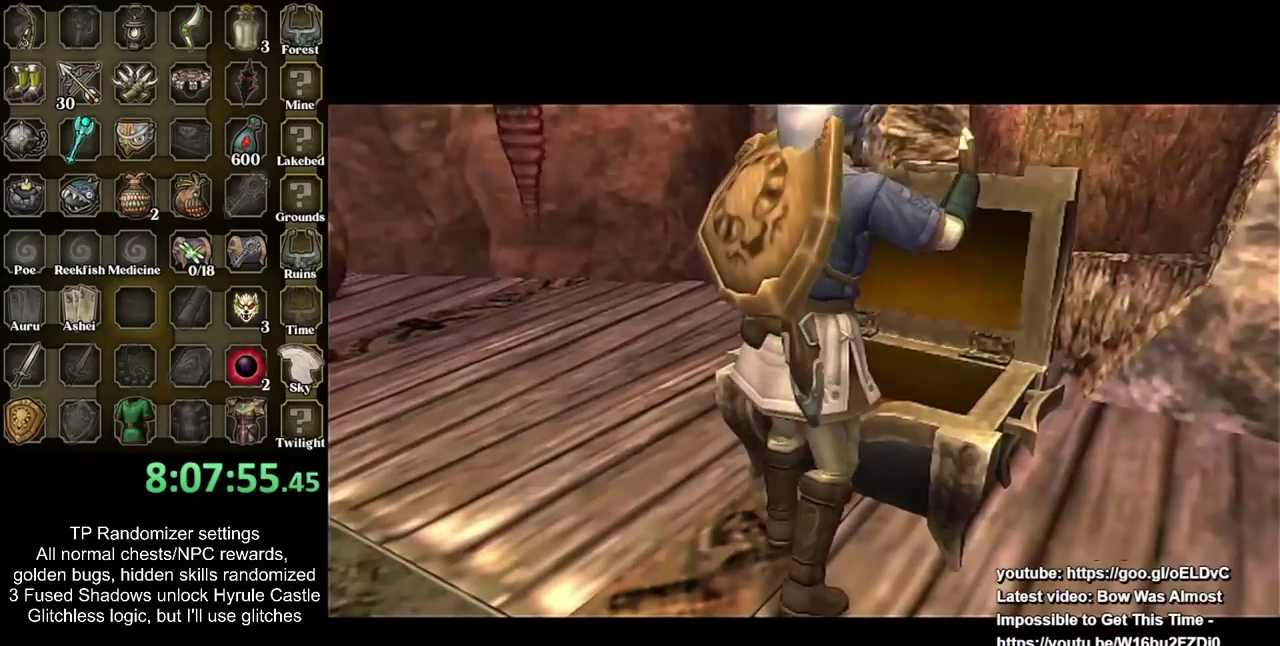
{"buttons": [], "left_stick": "center", "right_stick": "center", "events": []}
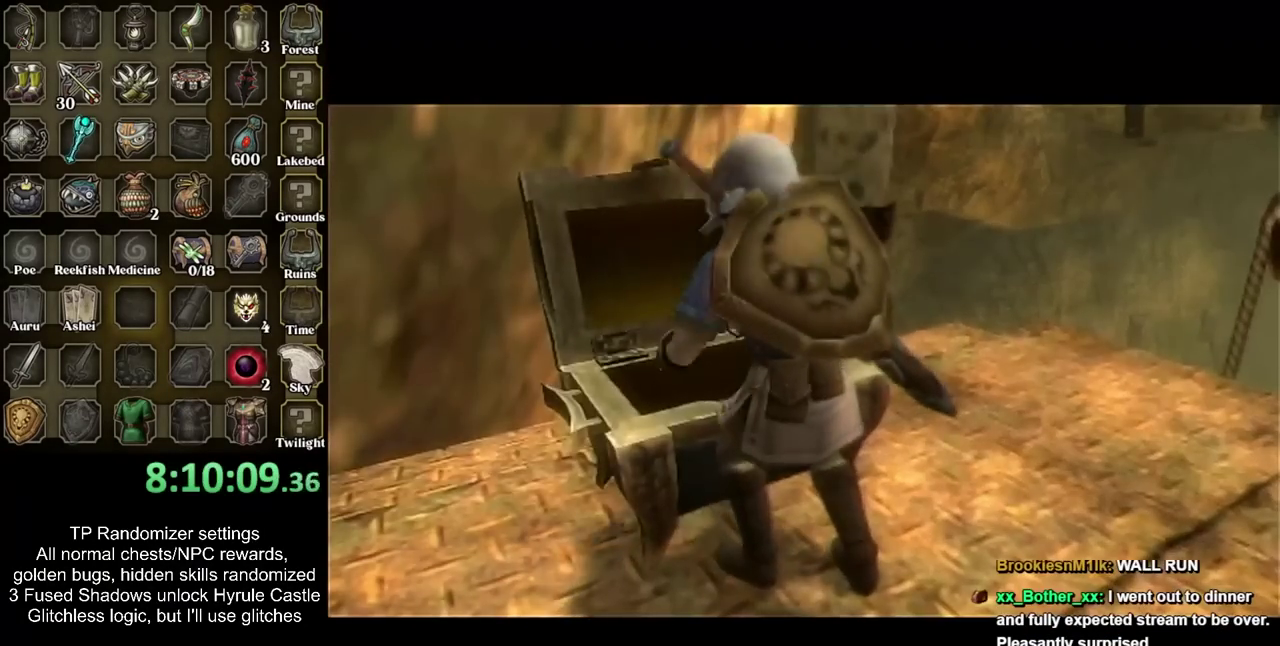
{"buttons": [], "left_stick": "center", "right_stick": "center", "events": []}
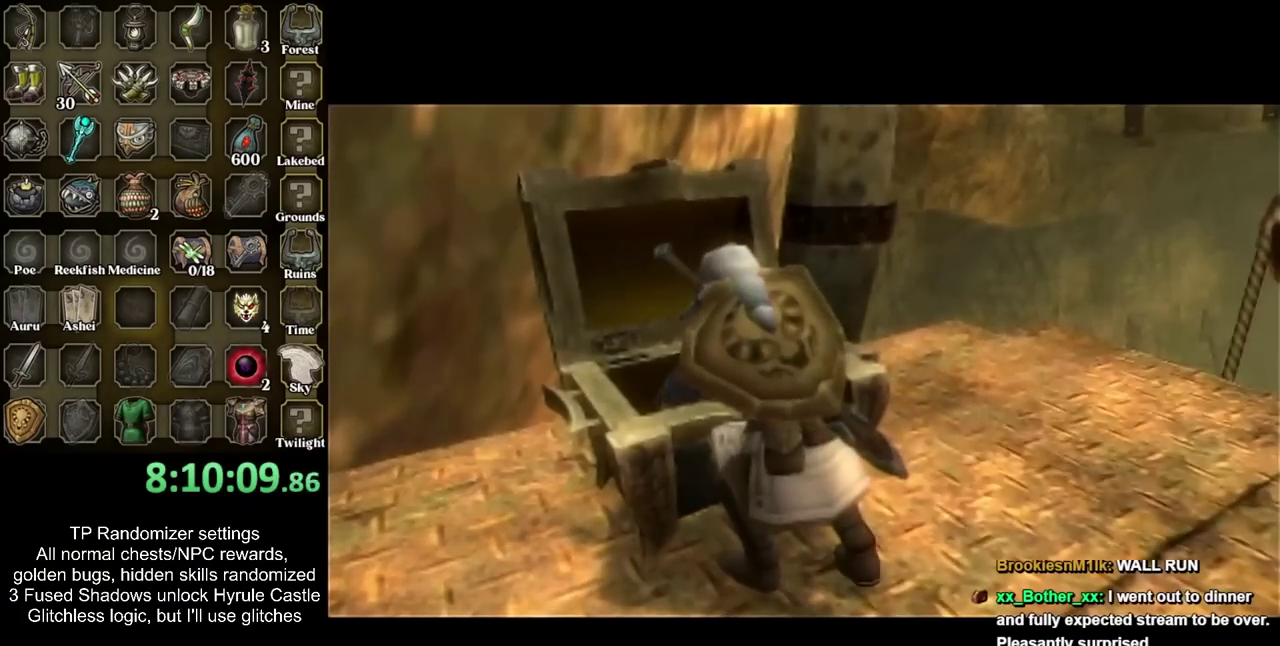
{"buttons": [], "left_stick": "center", "right_stick": "center", "events": []}
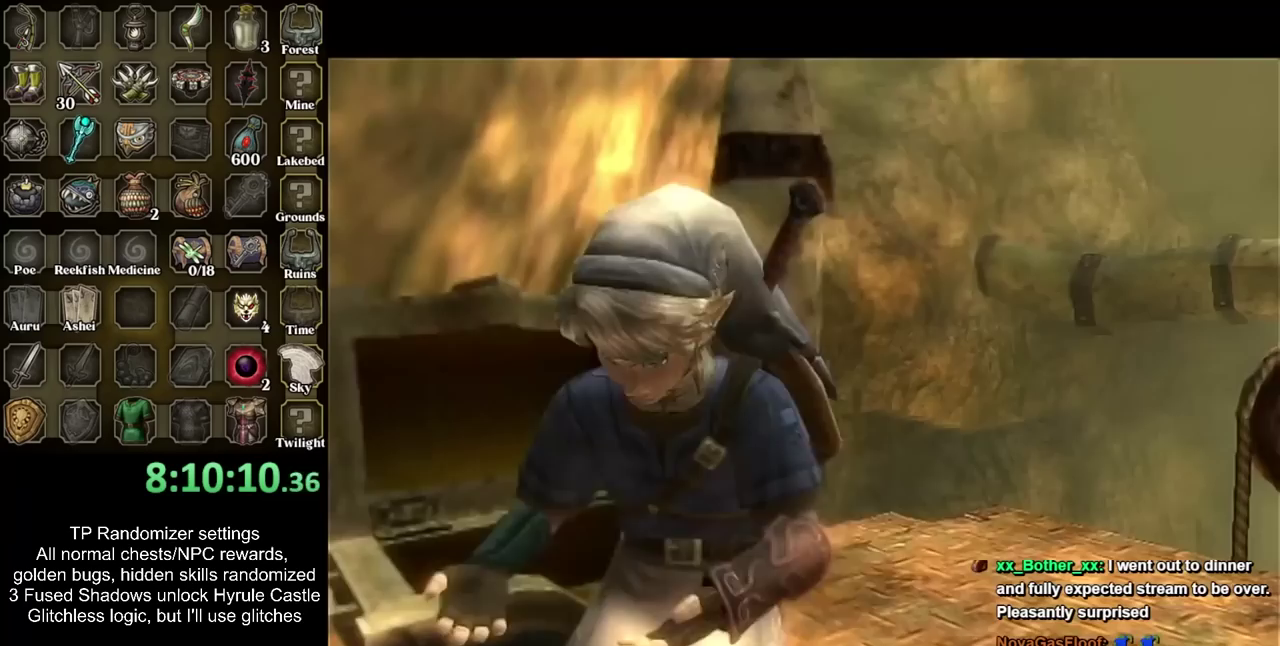
{"buttons": [], "left_stick": "center", "right_stick": "center", "events": [[83, "CIRCLE", "down"], [83, "CROSS", "down"], [183, "CIRCLE", "up"], [217, "CROSS", "up"], [267, "CIRCLE", "down"], [267, "CROSS", "down"], [400, "CIRCLE", "up"], [400, "CROSS", "up"]]}
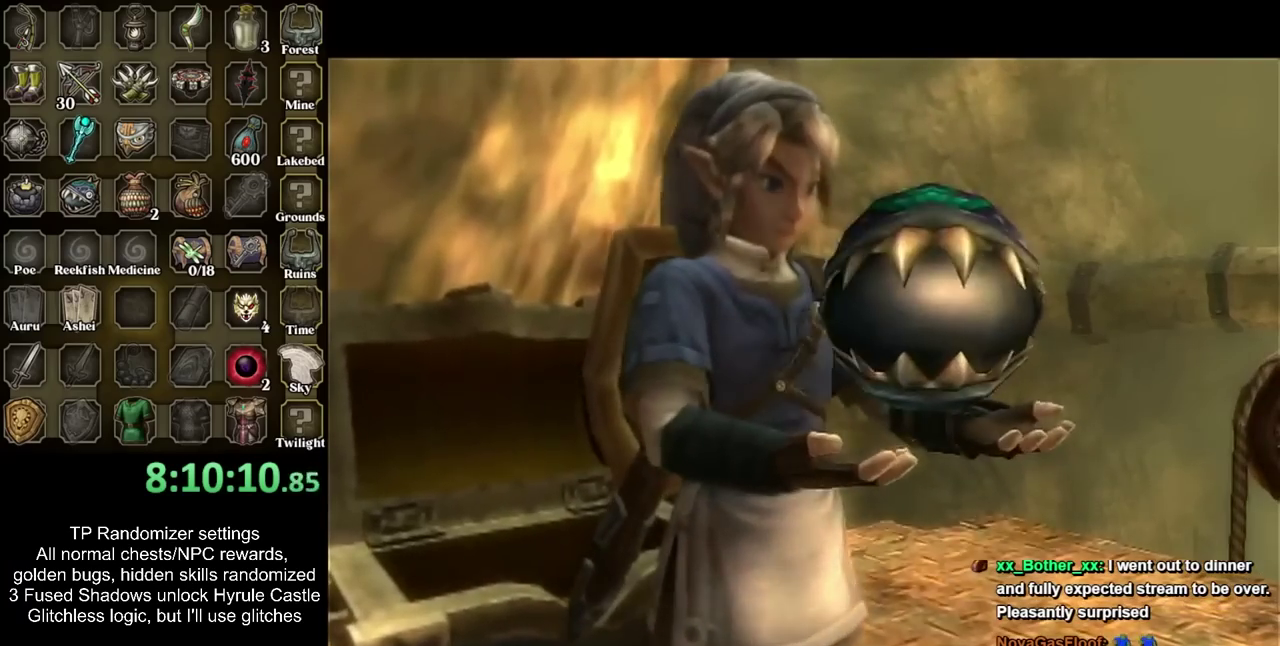
{"buttons": [], "left_stick": "center", "right_stick": "center", "events": [[250, "CIRCLE", "down"], [333, "CIRCLE", "up"], [433, "CIRCLE", "down"], [500, "CIRCLE", "up"]]}
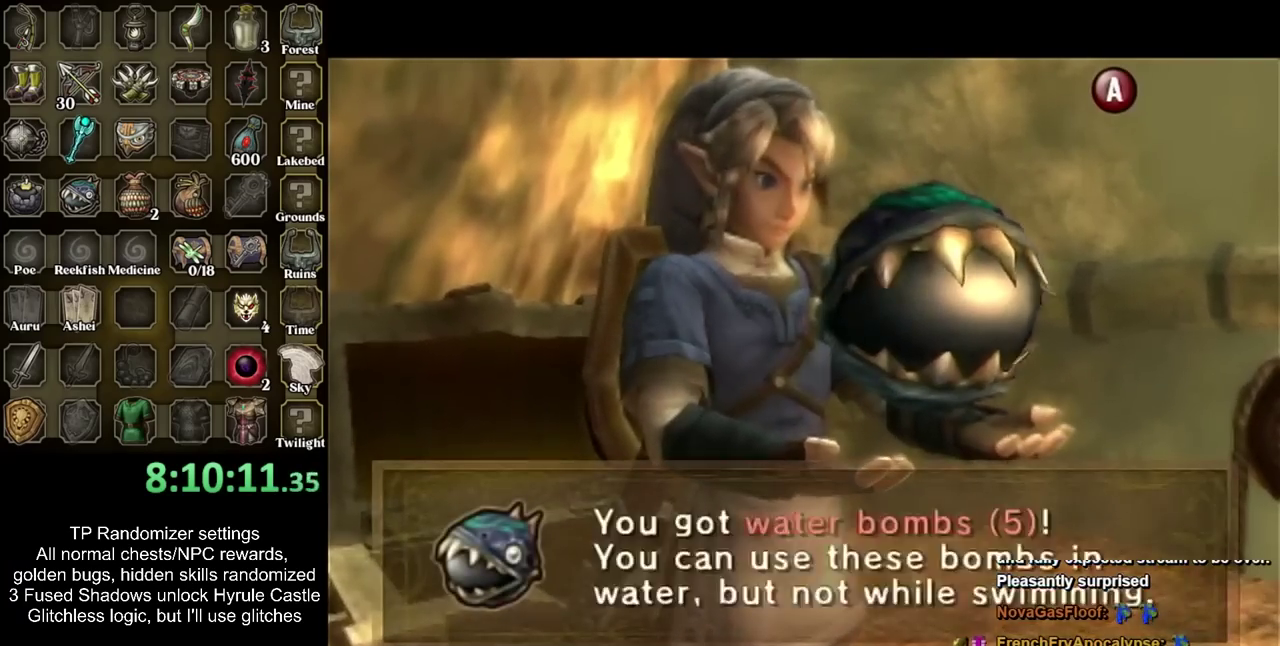
{"buttons": [], "left_stick": "center", "right_stick": "center", "events": [[83, "CIRCLE", "down"], [183, "CIRCLE", "up"]]}
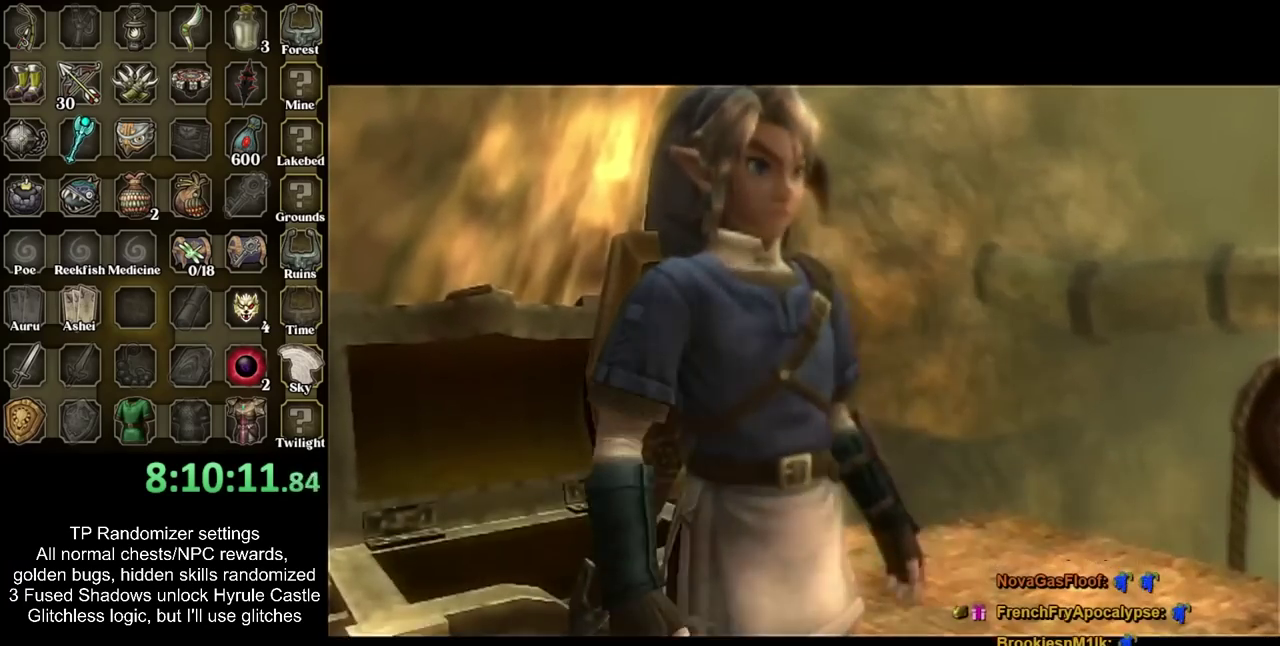
{"buttons": ["L1"], "left_stick": "center", "right_stick": "center", "events": [[50, "L1", "down"]]}
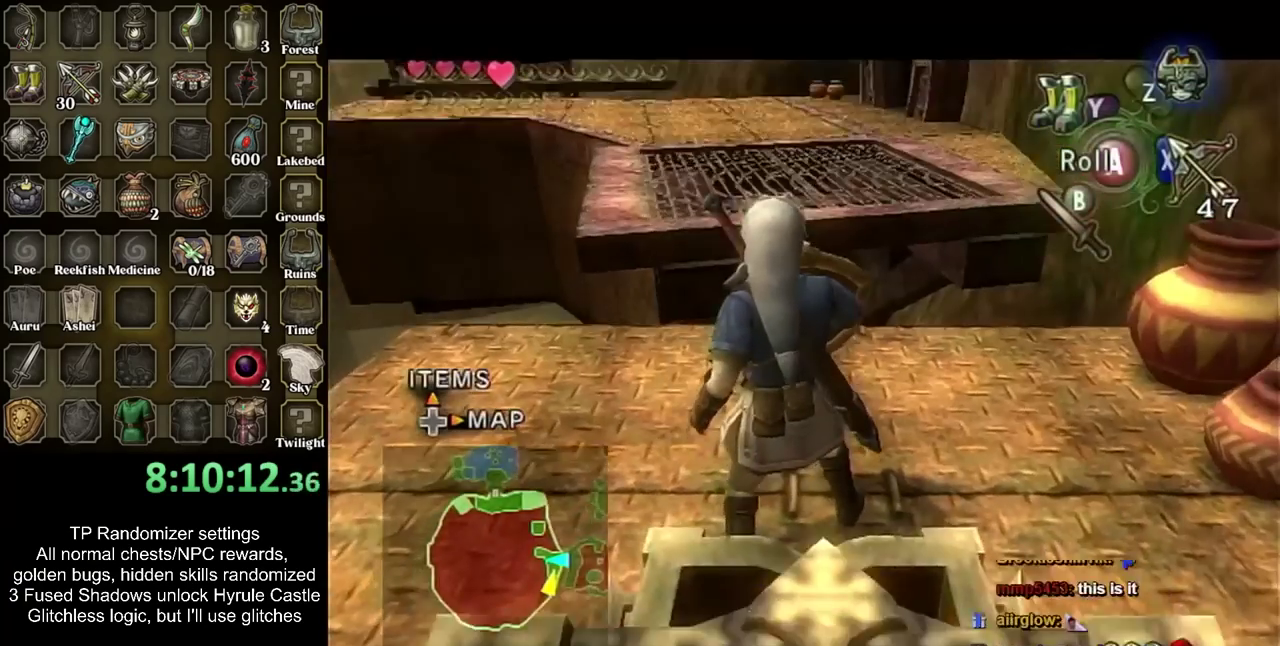
{"buttons": [], "left_stick": "up", "right_stick": "center", "events": [[50, "L1", "up"], [50, "left_stick", "up"], [283, "CIRCLE", "down"], [367, "CIRCLE", "up"]]}
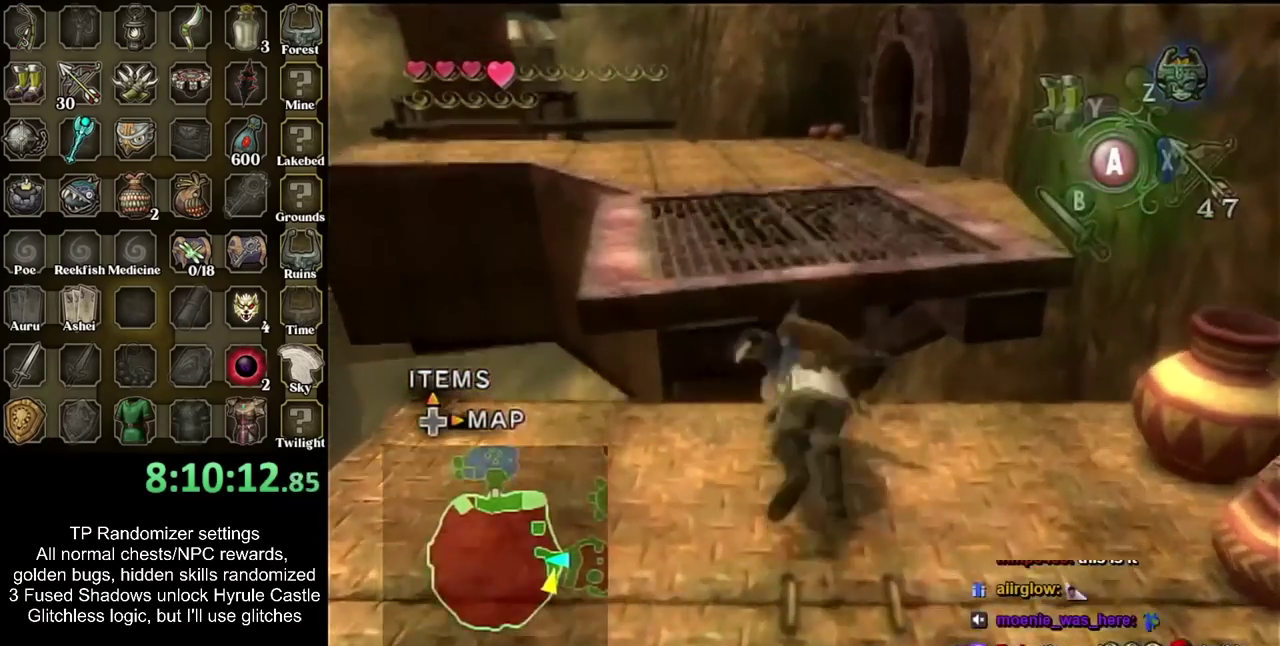
{"buttons": [], "left_stick": "up", "right_stick": "center", "events": []}
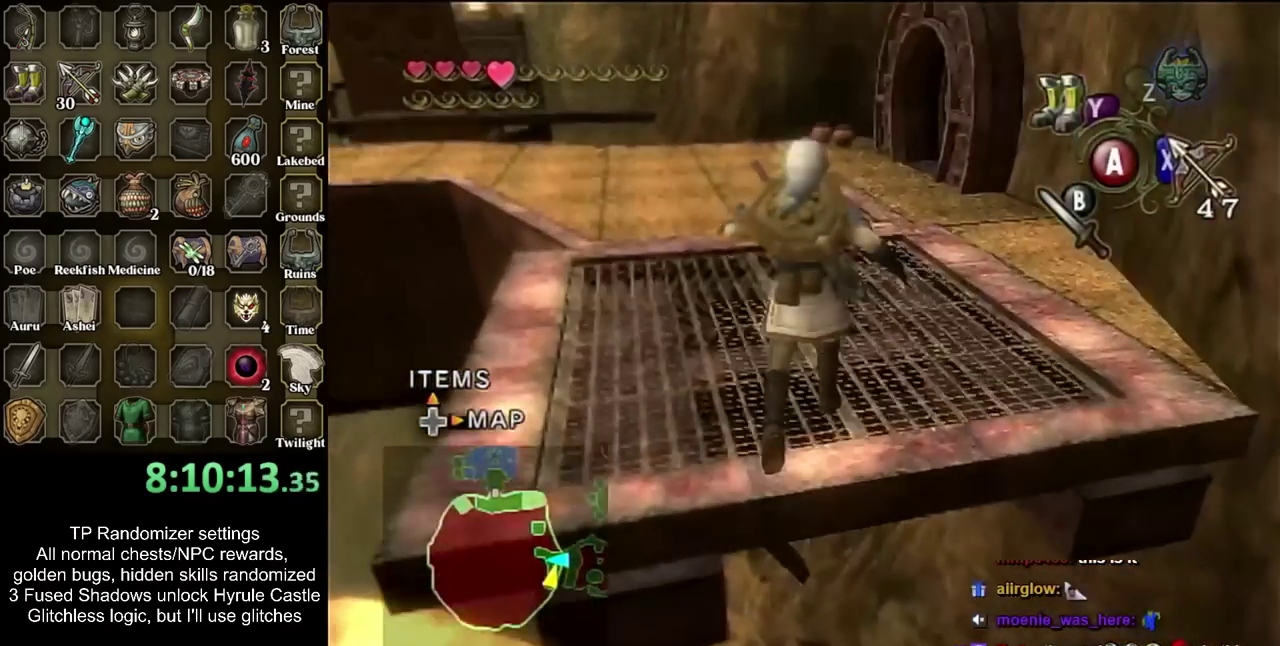
{"buttons": [], "left_stick": "center", "right_stick": "center", "events": [[33, "left_stick", "center"]]}
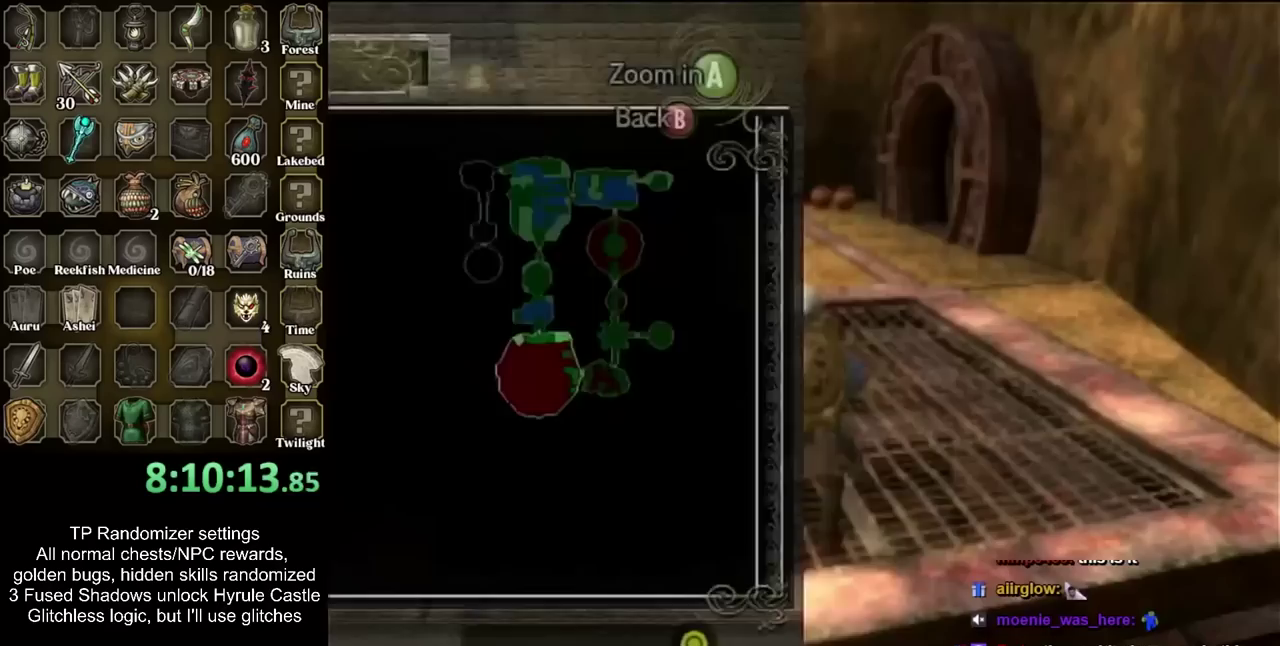
{"buttons": [], "left_stick": "center", "right_stick": "center", "events": []}
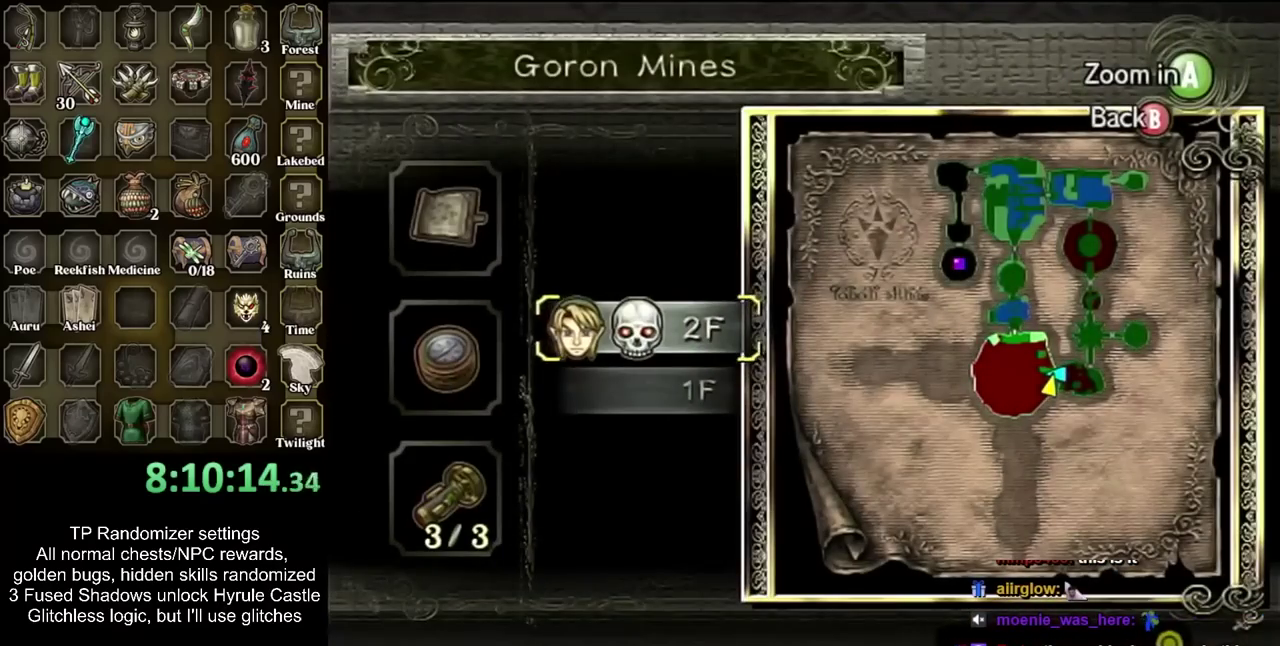
{"buttons": [], "left_stick": "down", "right_stick": "center", "events": [[500, "left_stick", "down"]]}
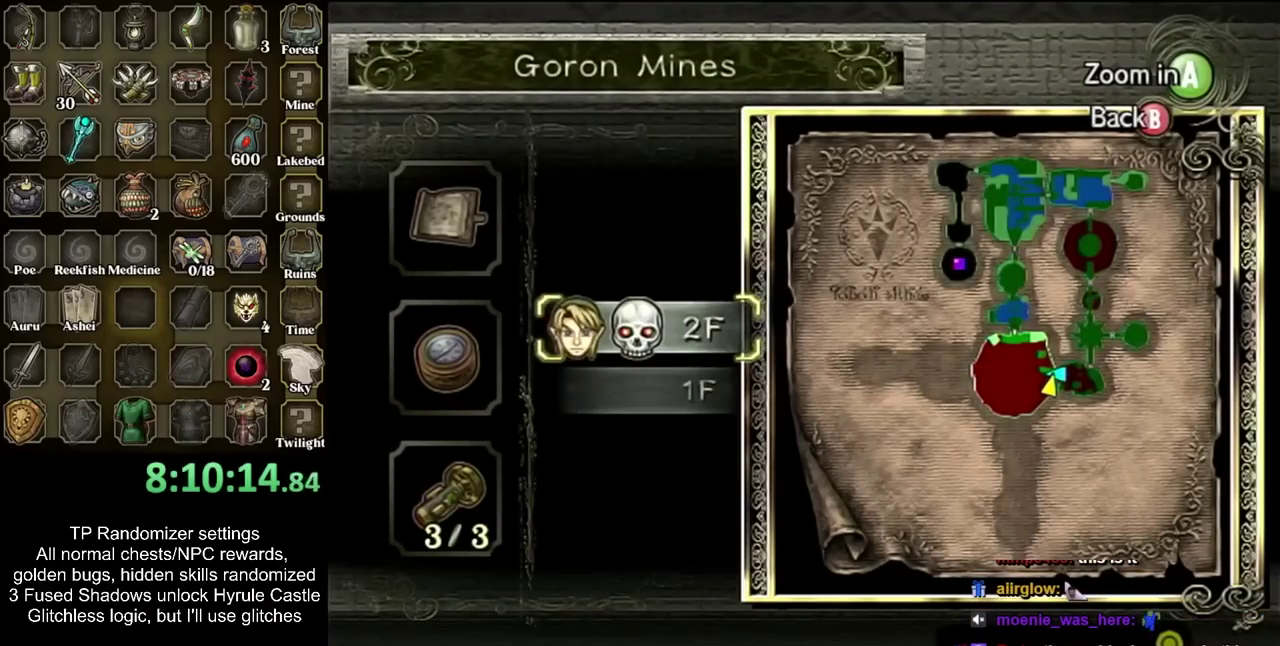
{"buttons": [], "left_stick": "center", "right_stick": "center", "events": [[150, "left_stick", "center"]]}
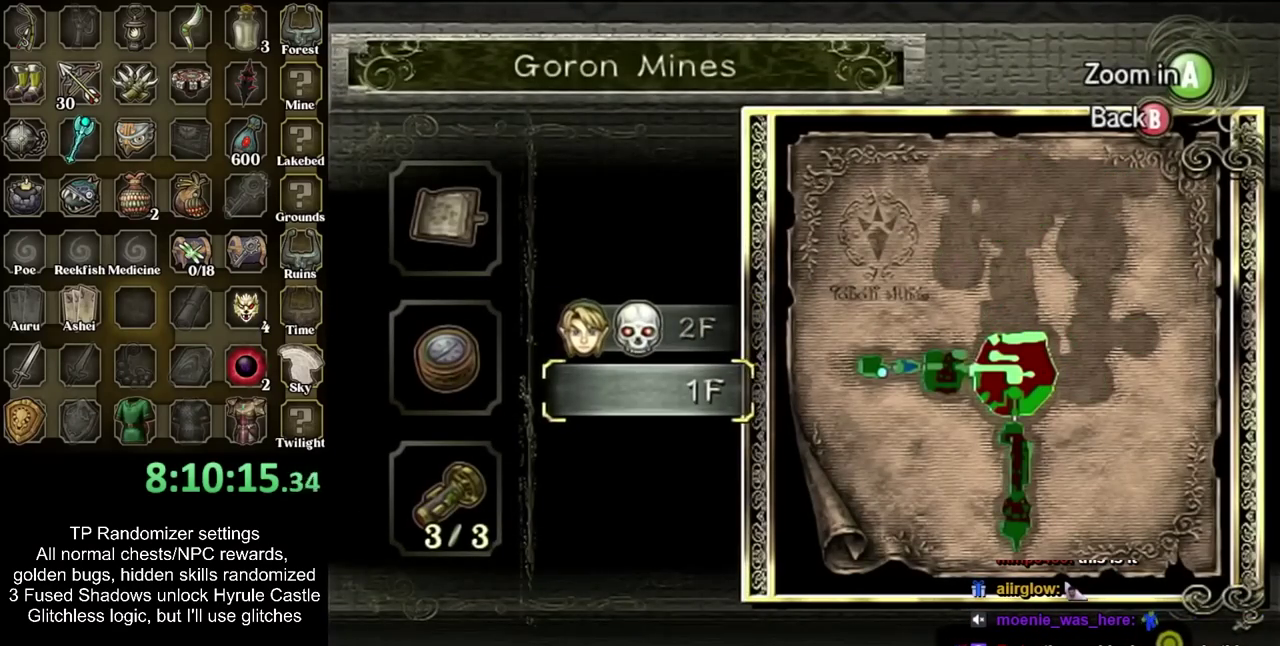
{"buttons": [], "left_stick": "center", "right_stick": "center", "events": [[183, "left_stick", "up"], [367, "left_stick", "center"]]}
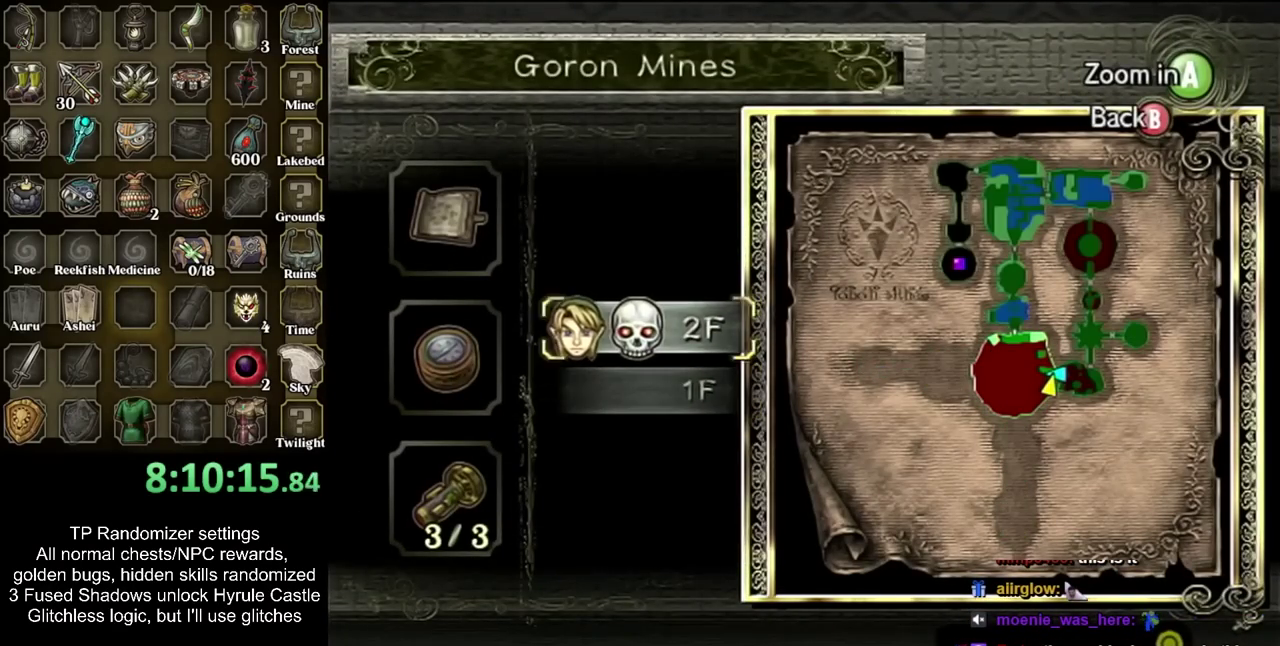
{"buttons": [], "left_stick": "center", "right_stick": "center", "events": []}
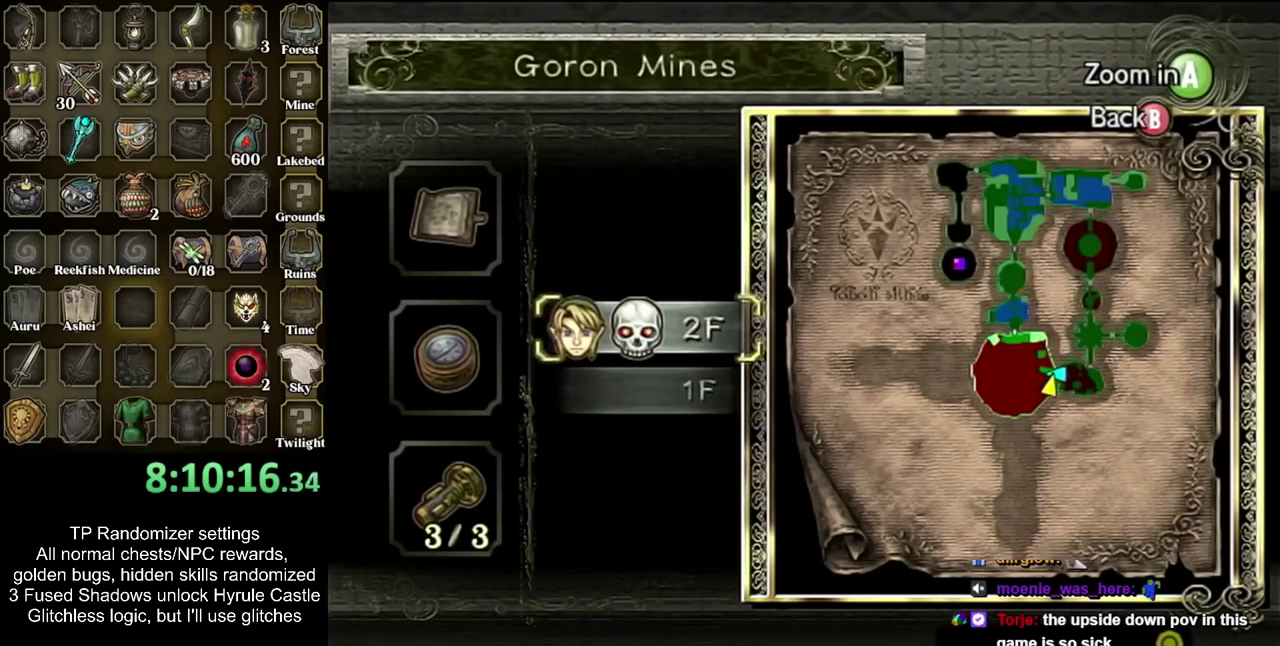
{"buttons": [], "left_stick": "up", "right_stick": "center", "events": [[217, "CROSS", "down"], [333, "CROSS", "up"], [367, "left_stick", "up"]]}
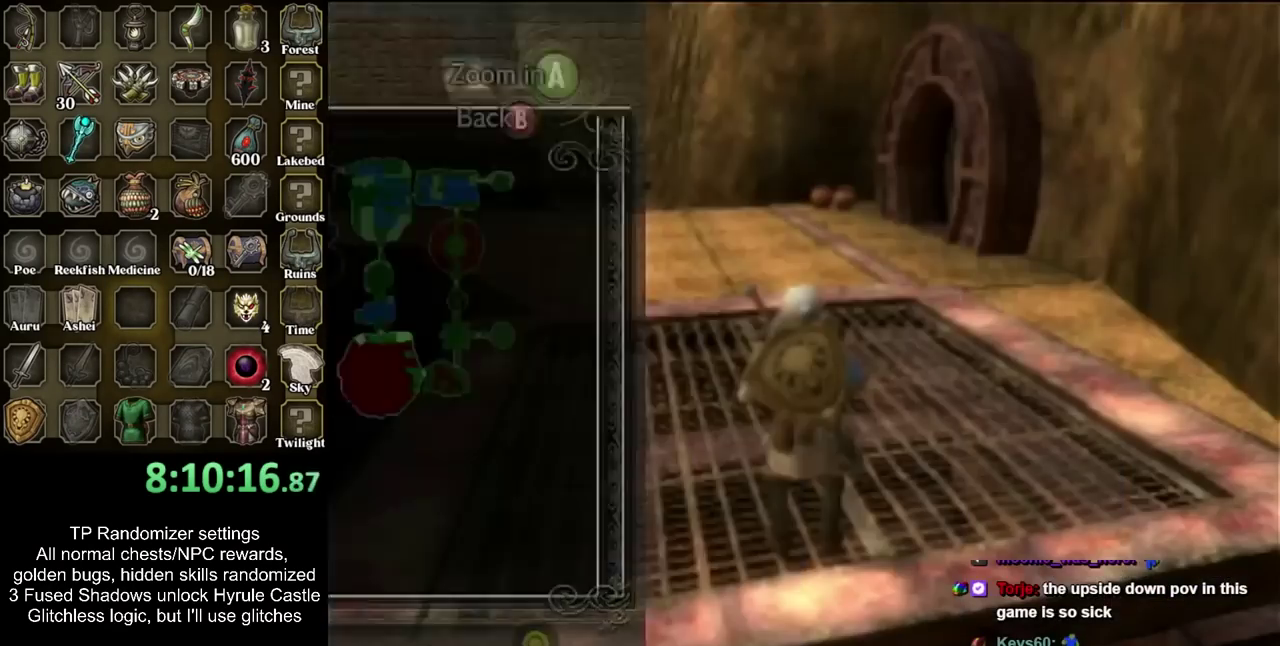
{"buttons": [], "left_stick": "up-left", "right_stick": "center", "events": [[150, "CIRCLE", "down"], [250, "CIRCLE", "up"], [333, "CIRCLE", "down"], [433, "CIRCLE", "up"], [467, "left_stick", "up-left"]]}